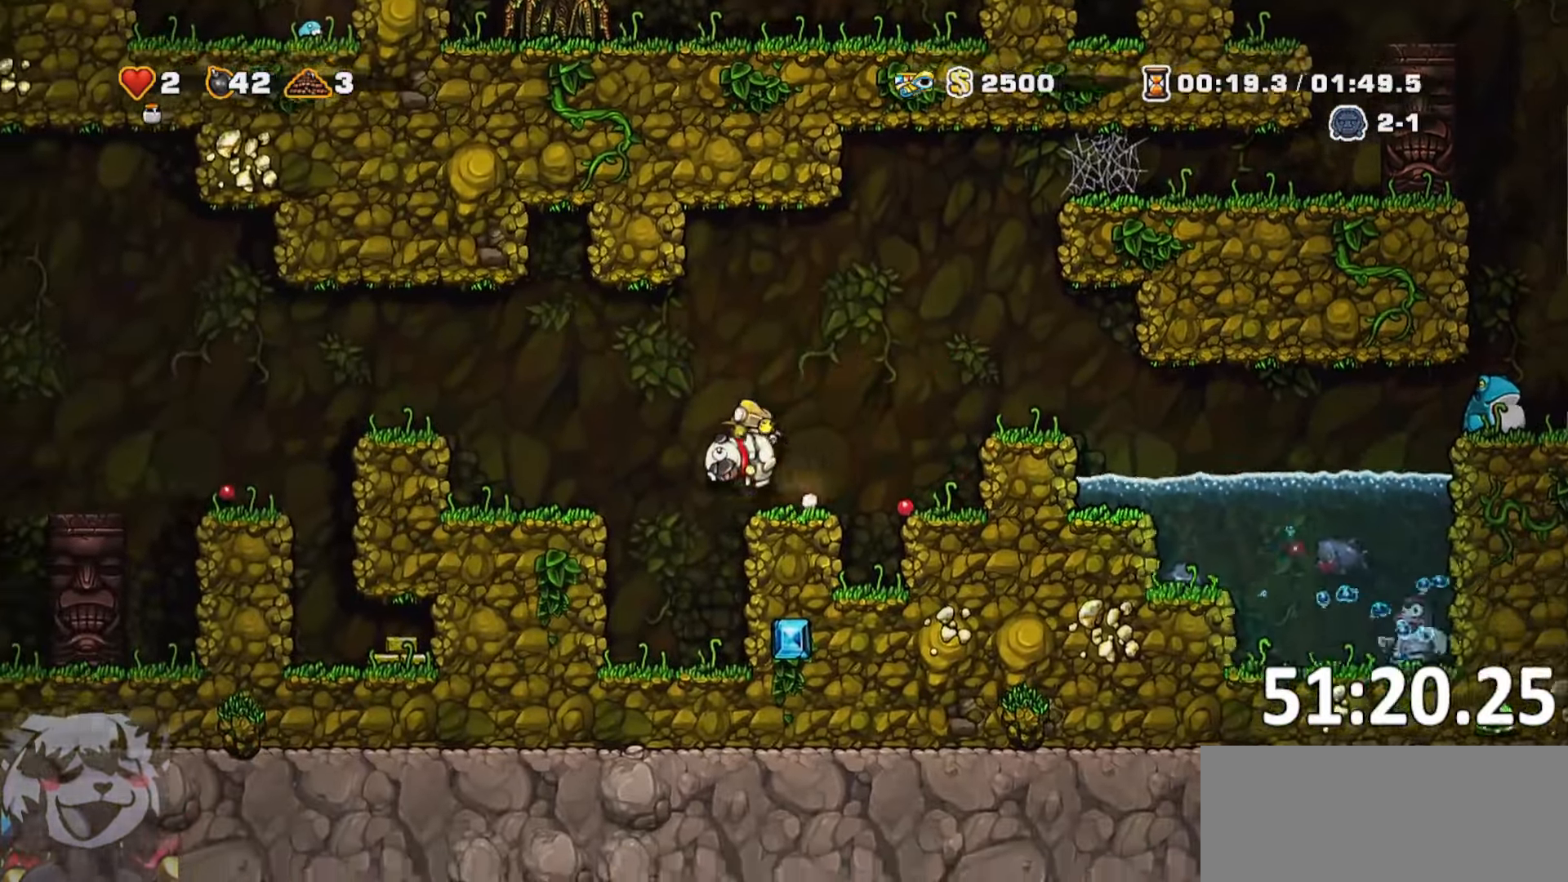
Gameplay with keyboard; each line is a JSON object with the keys held at the frame after it. "events" lists presses ("down") and releases ("up") of "a", "bomb", "d", "escape", "jump", "o", "rope", "run", "s", "w" and "whip" between this image and that frame as [ms after this image, input, new state], when the widget could be followed in between. No other keys are recorded. Mouse input is not recorded. Key names are as the overlay labels them; some are game actions (e.g. jump) rather than physical keys. Not read: ptt.
{"keys": ["a"], "events": [[400, "run", "up"]]}
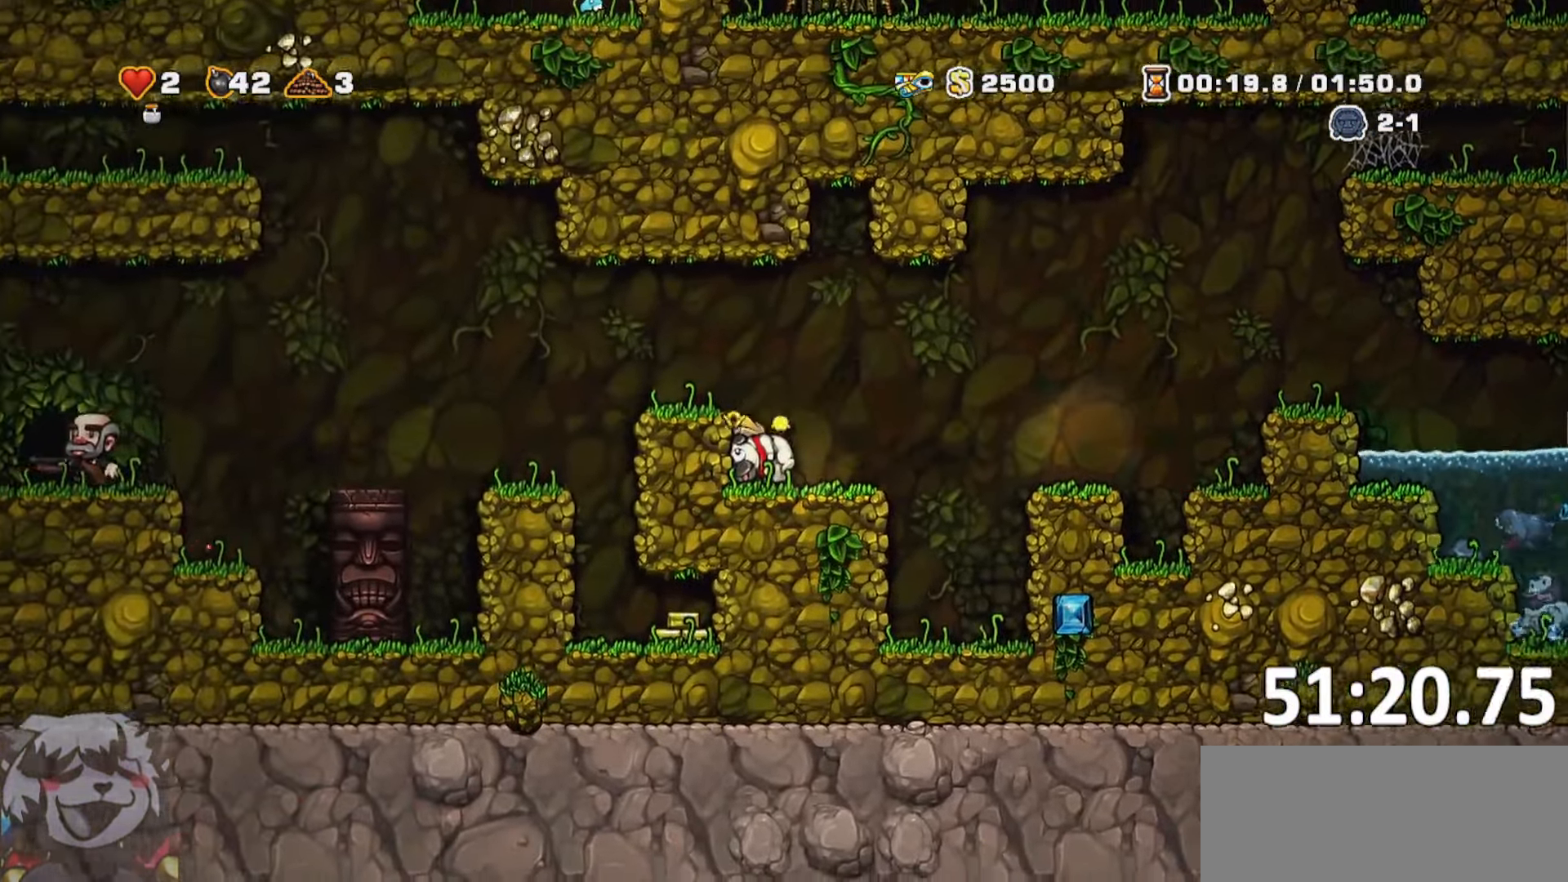
{"keys": ["d"], "events": [[16, "a", "up"], [350, "d", "down"]]}
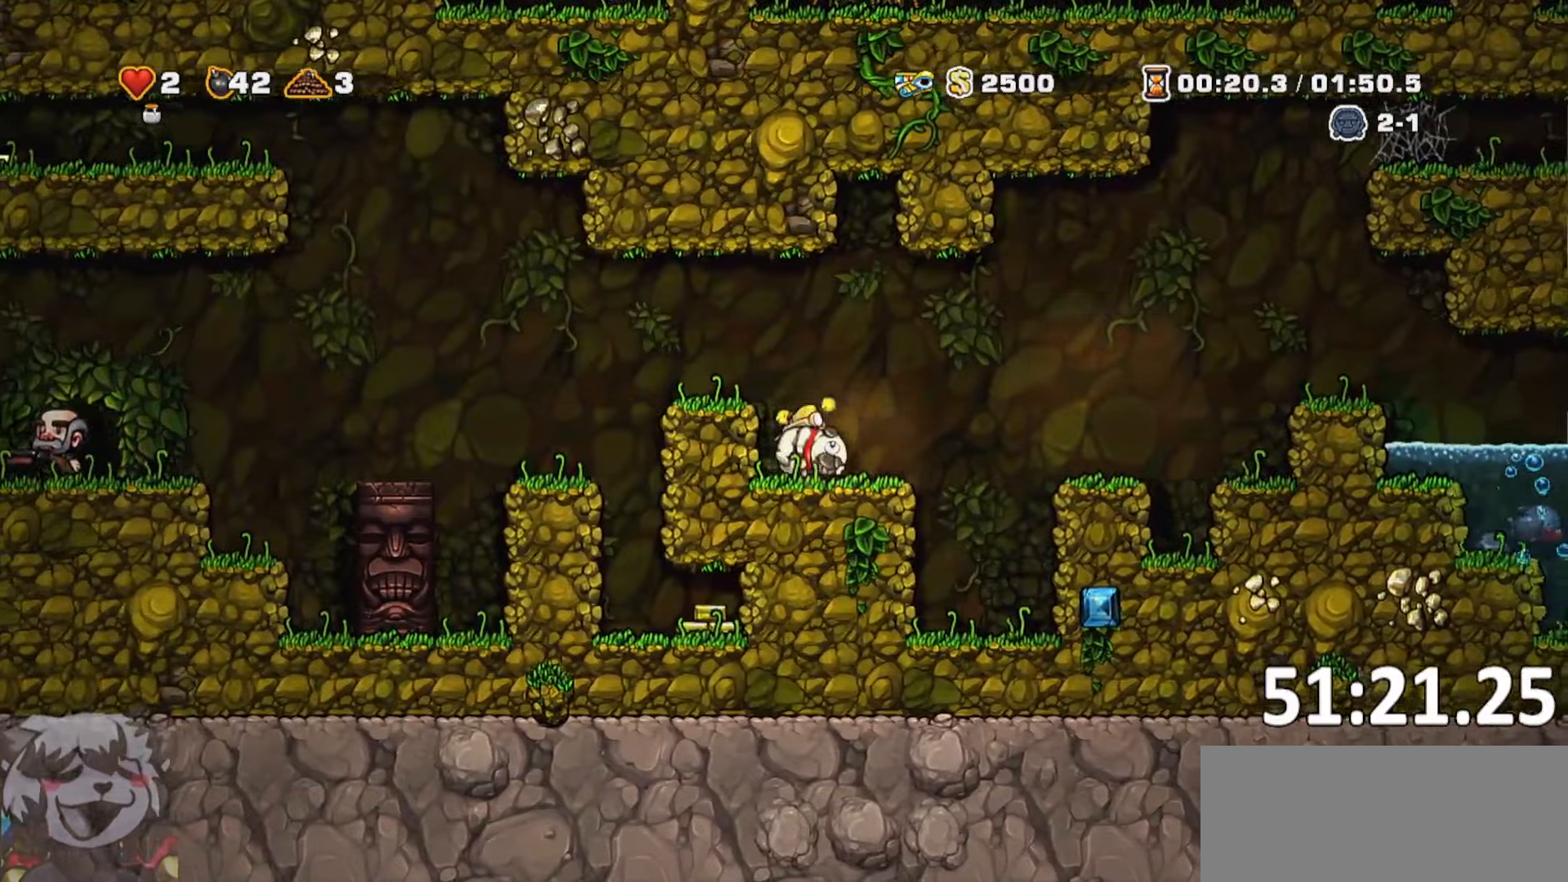
{"keys": ["s"], "events": [[33, "d", "up"], [367, "s", "down"]]}
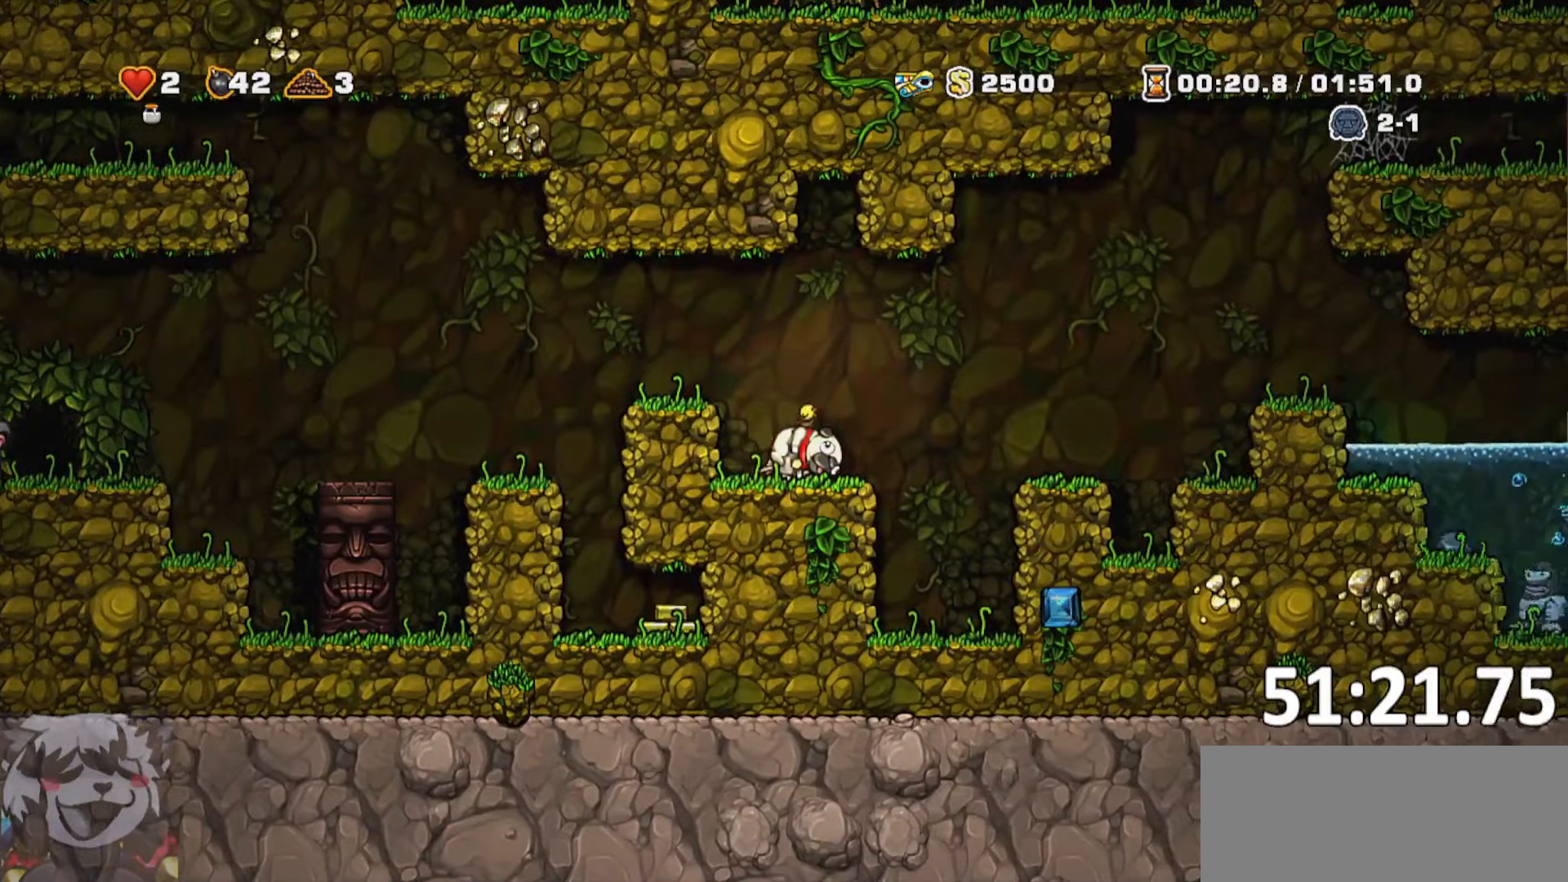
{"keys": ["a", "s"], "events": [[183, "whip", "down"], [333, "a", "down"], [333, "whip", "up"]]}
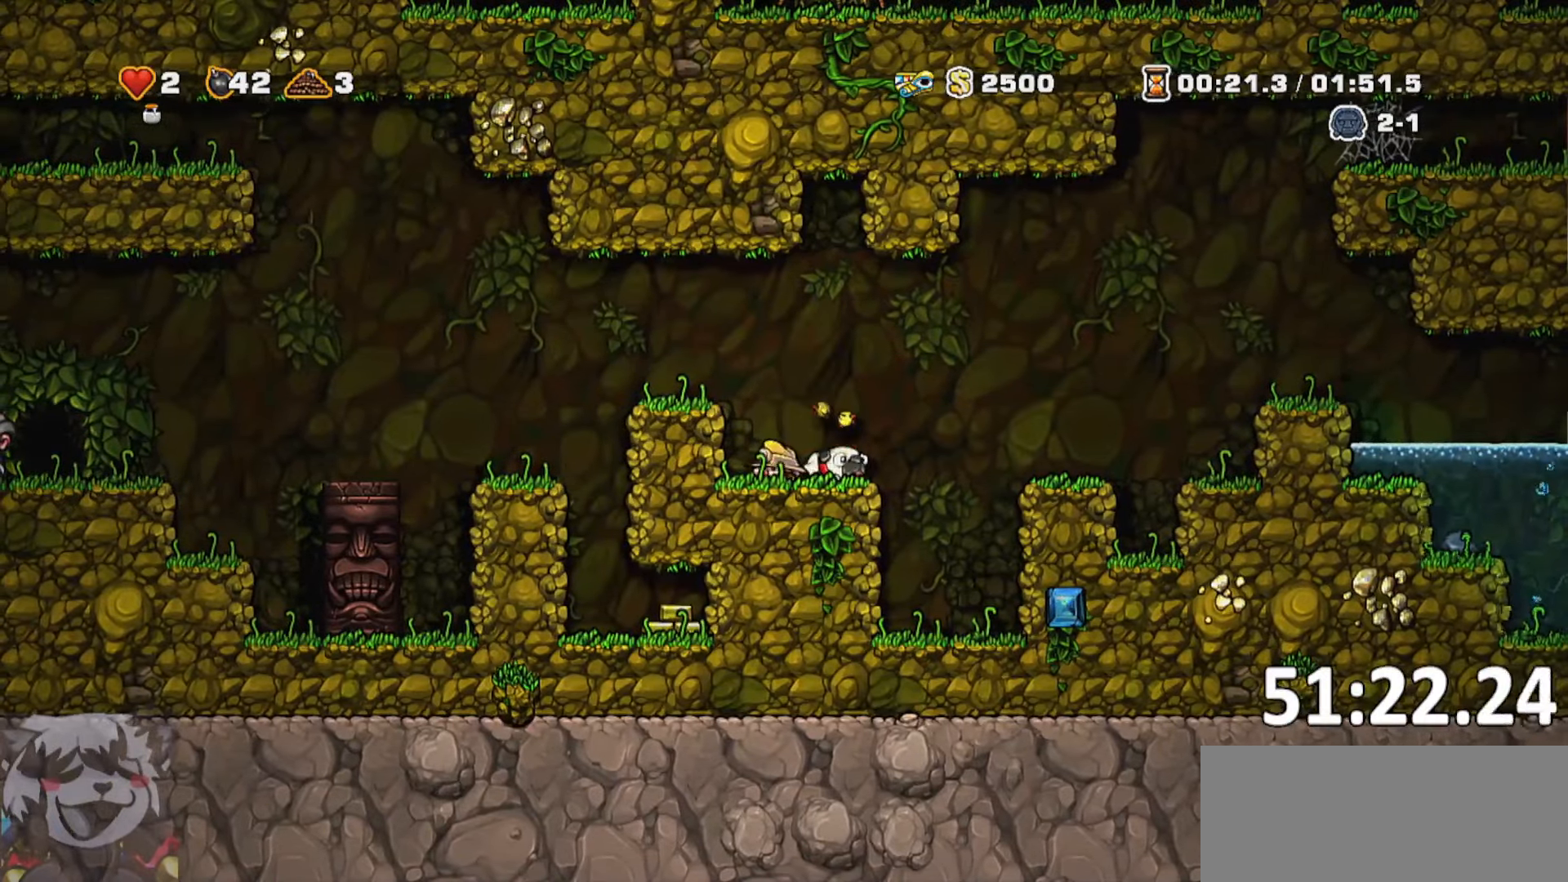
{"keys": ["s"], "events": [[17, "a", "up"], [67, "bomb", "down"], [150, "whip", "down"], [200, "bomb", "up"], [300, "jump", "down"], [300, "whip", "up"], [433, "jump", "up"]]}